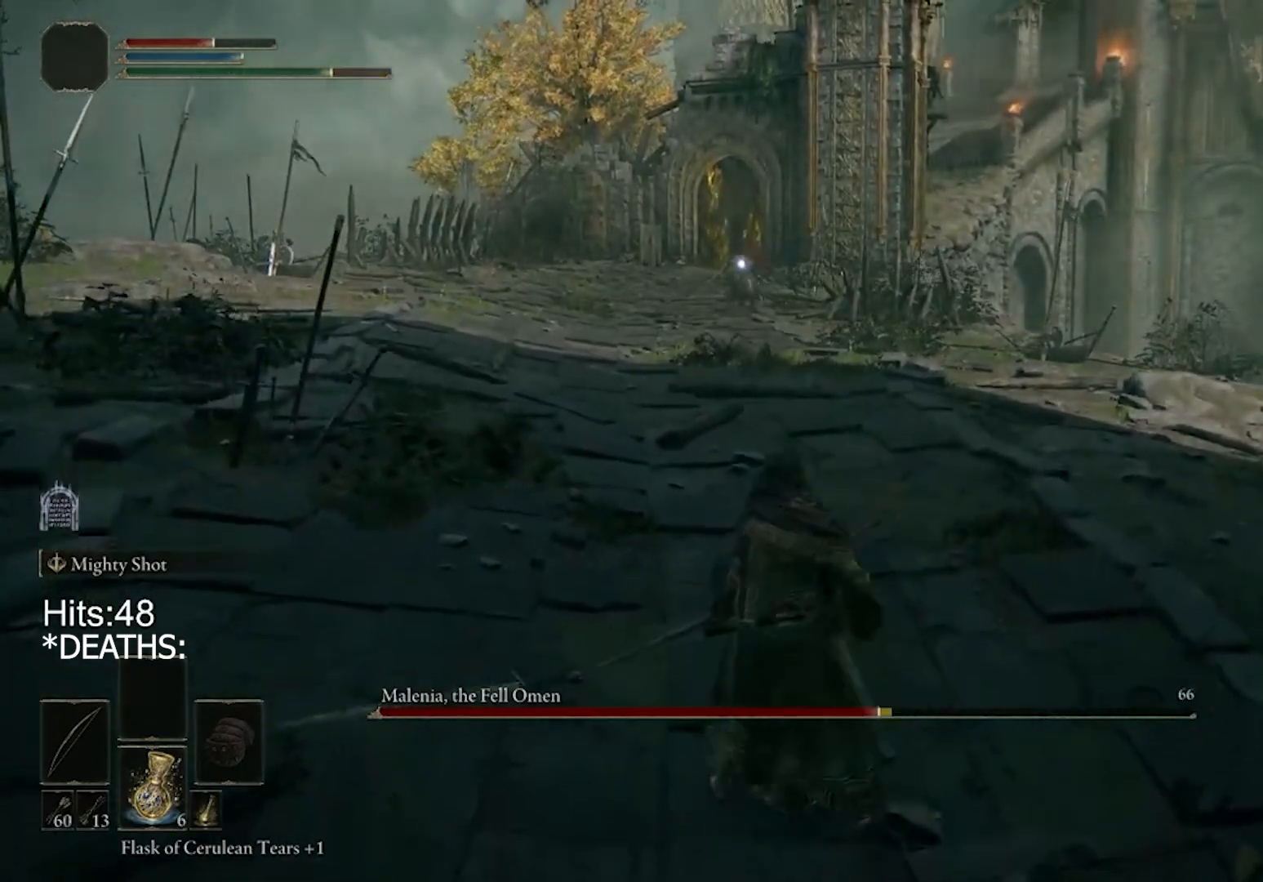
Gameplay with a controller (PlayStation layout); each line is a JSON object with the inputs held at the frame after it. "events" lists button and stick changes between this image and that frame as [ms after this image, input, new state], when the widget could be followed in between.
{"buttons": [], "left_stick": "center", "right_stick": "center", "events": []}
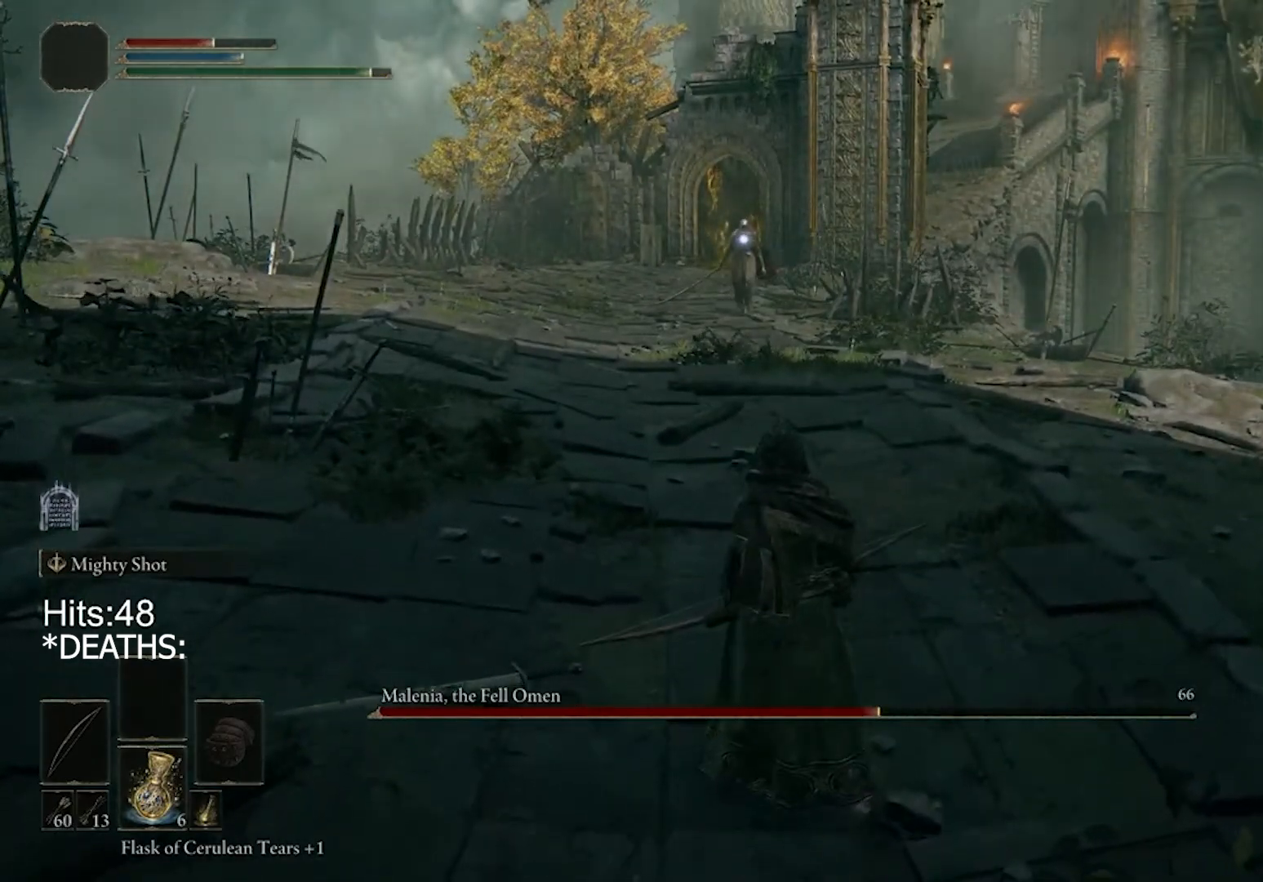
{"buttons": [], "left_stick": "center", "right_stick": "center", "events": [[333, "CROSS", "down"], [467, "CROSS", "up"]]}
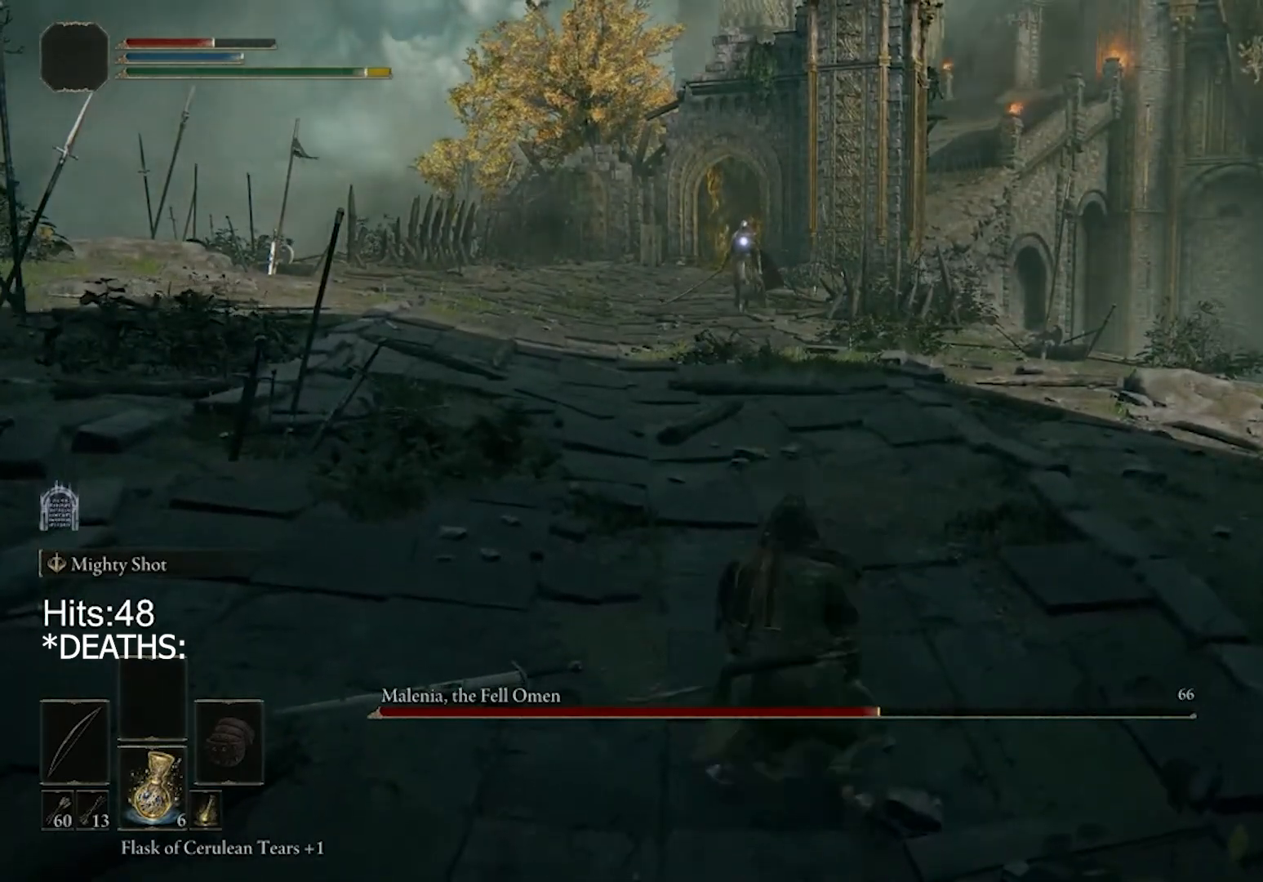
{"buttons": [], "left_stick": "center", "right_stick": "center", "events": [[33, "R1", "down"], [167, "R1", "up"]]}
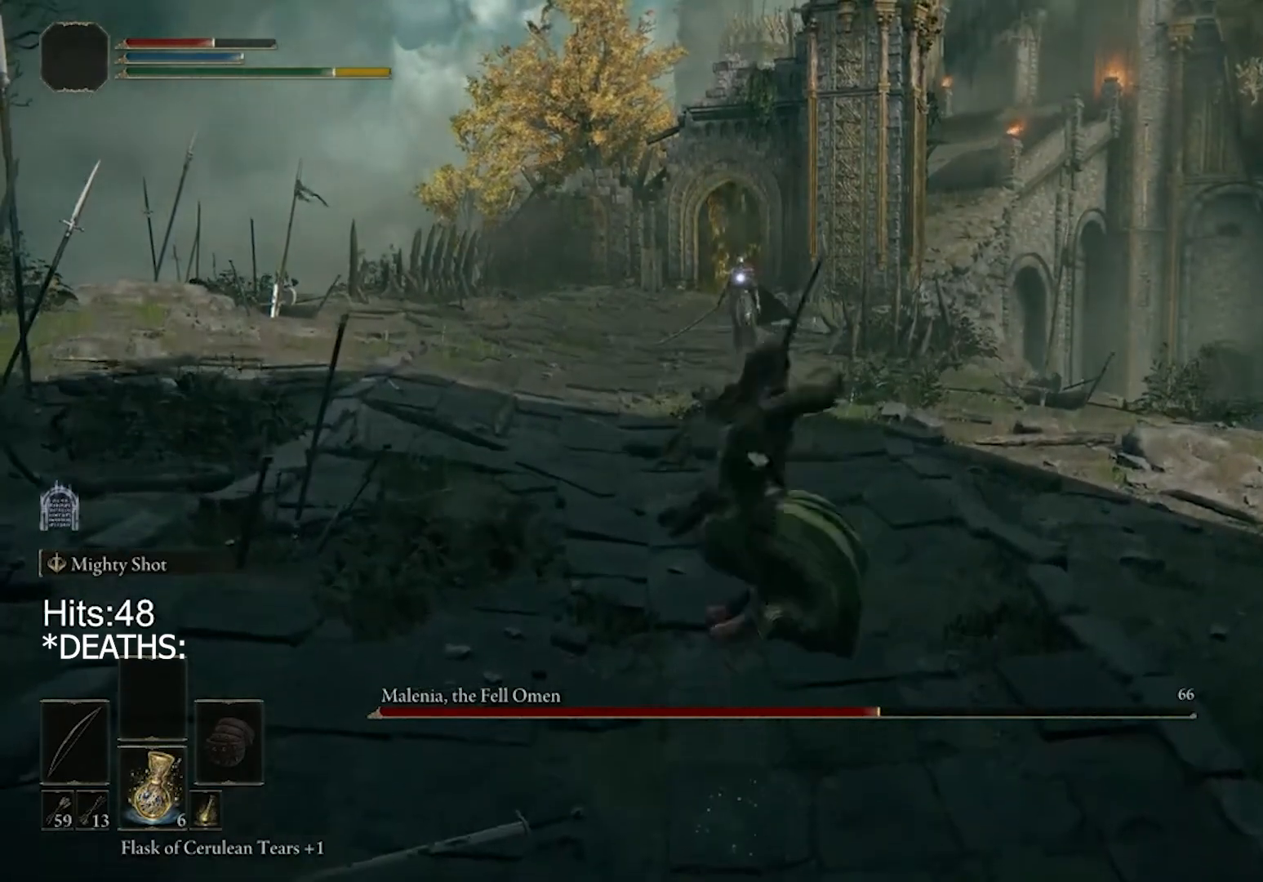
{"buttons": [], "left_stick": "center", "right_stick": "center", "events": []}
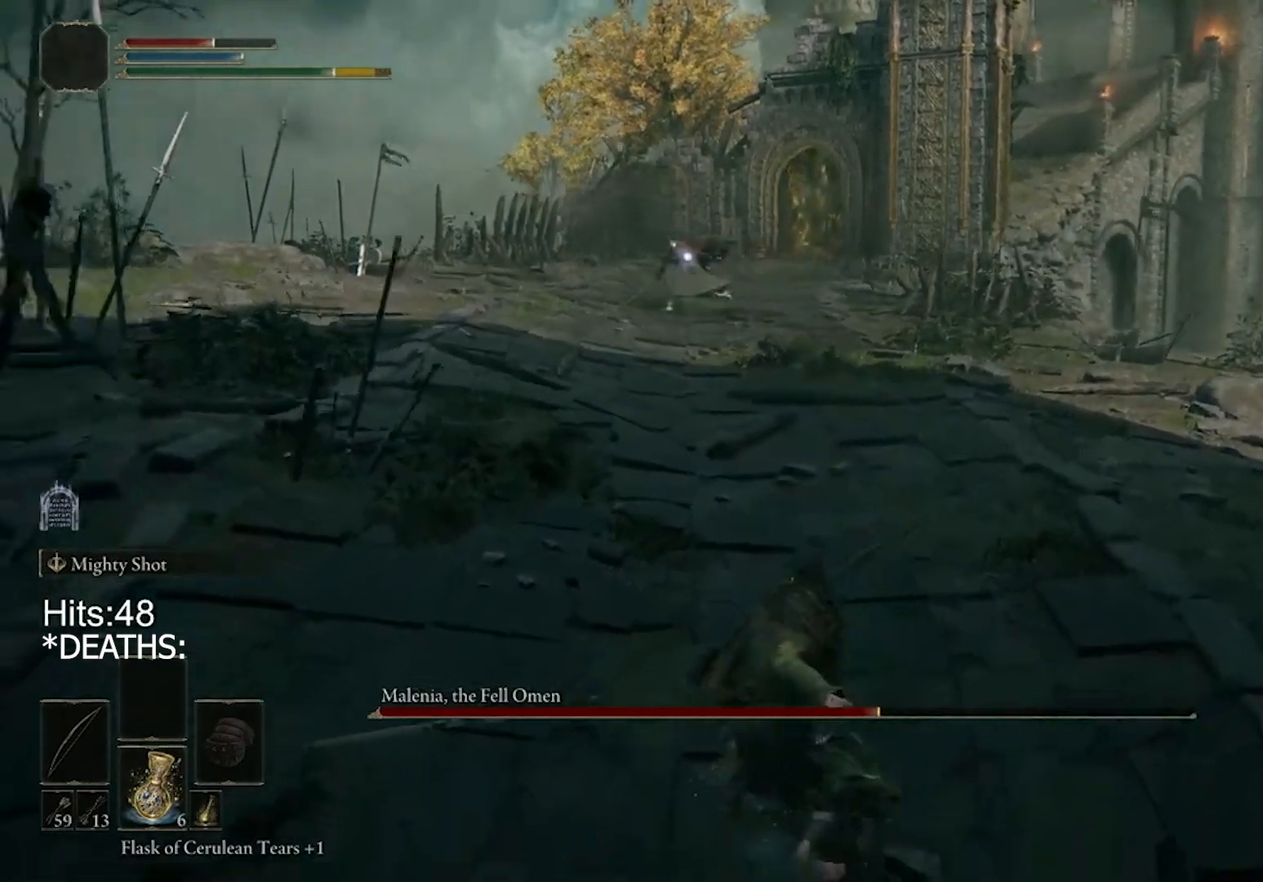
{"buttons": [], "left_stick": "down", "right_stick": "center", "events": [[267, "left_stick", "down-right"], [467, "left_stick", "down"]]}
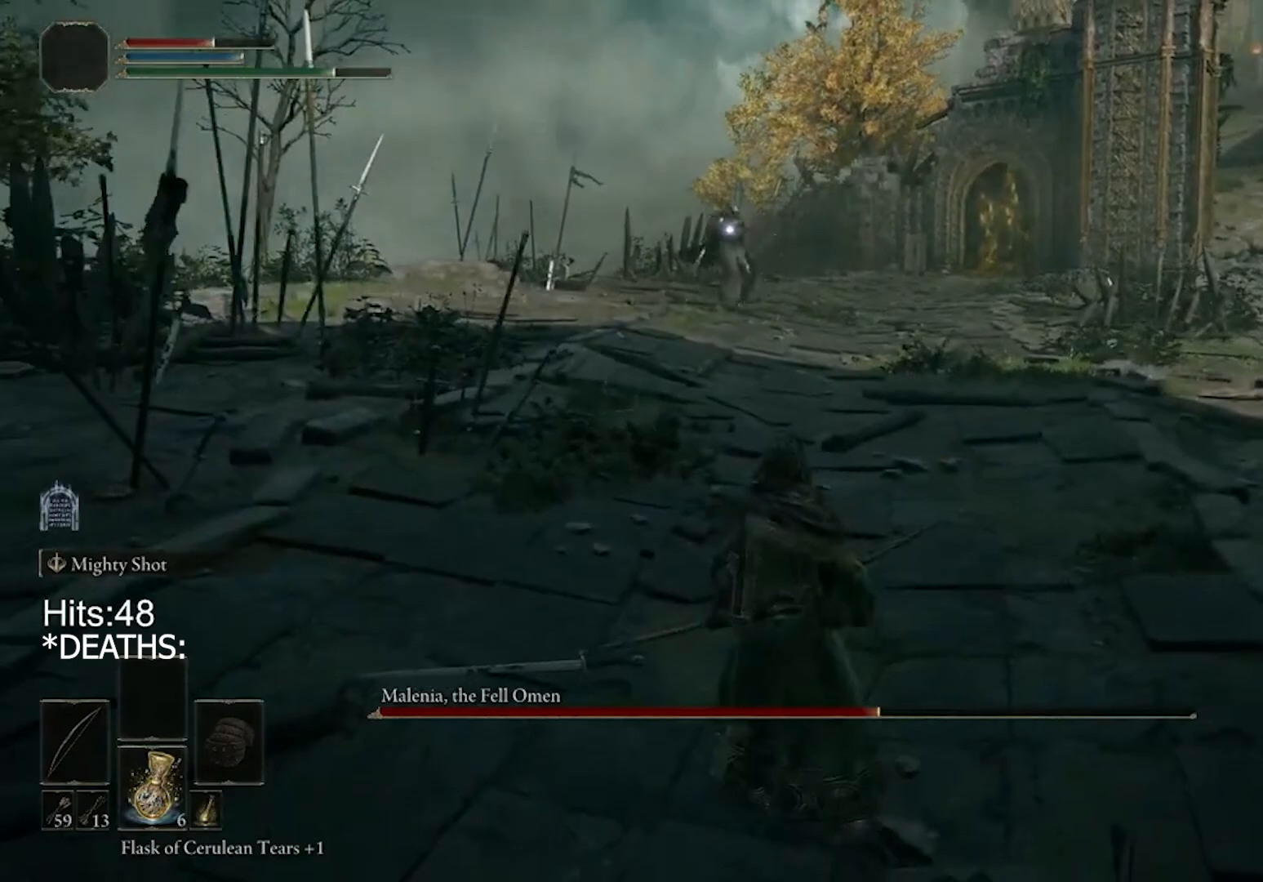
{"buttons": ["TRIANGLE"], "left_stick": "down-left", "right_stick": "center", "events": [[100, "left_stick", "center"], [267, "left_stick", "down-left"], [467, "TRIANGLE", "down"]]}
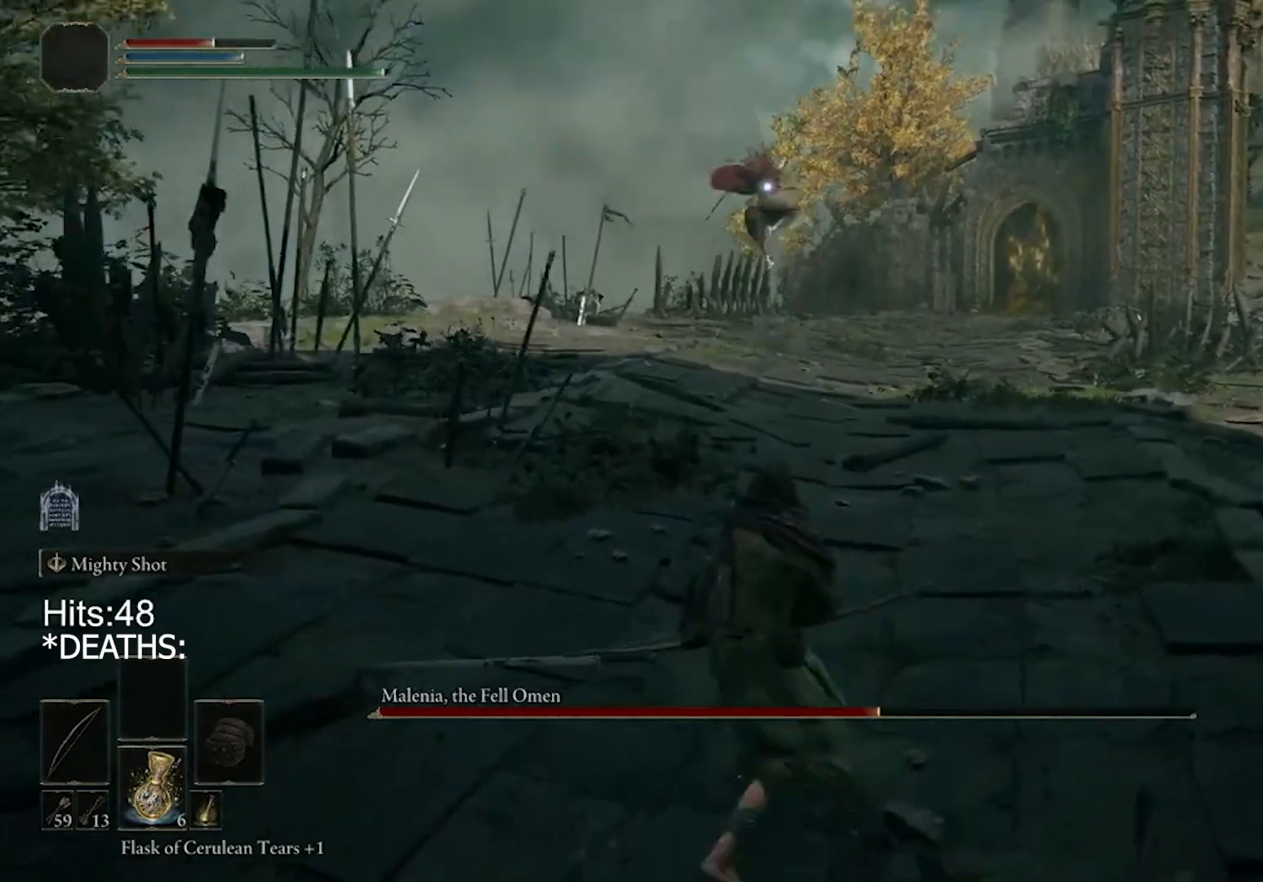
{"buttons": [], "left_stick": "down-left", "right_stick": "center", "events": [[33, "R1", "down"], [200, "R1", "up"], [200, "TRIANGLE", "up"]]}
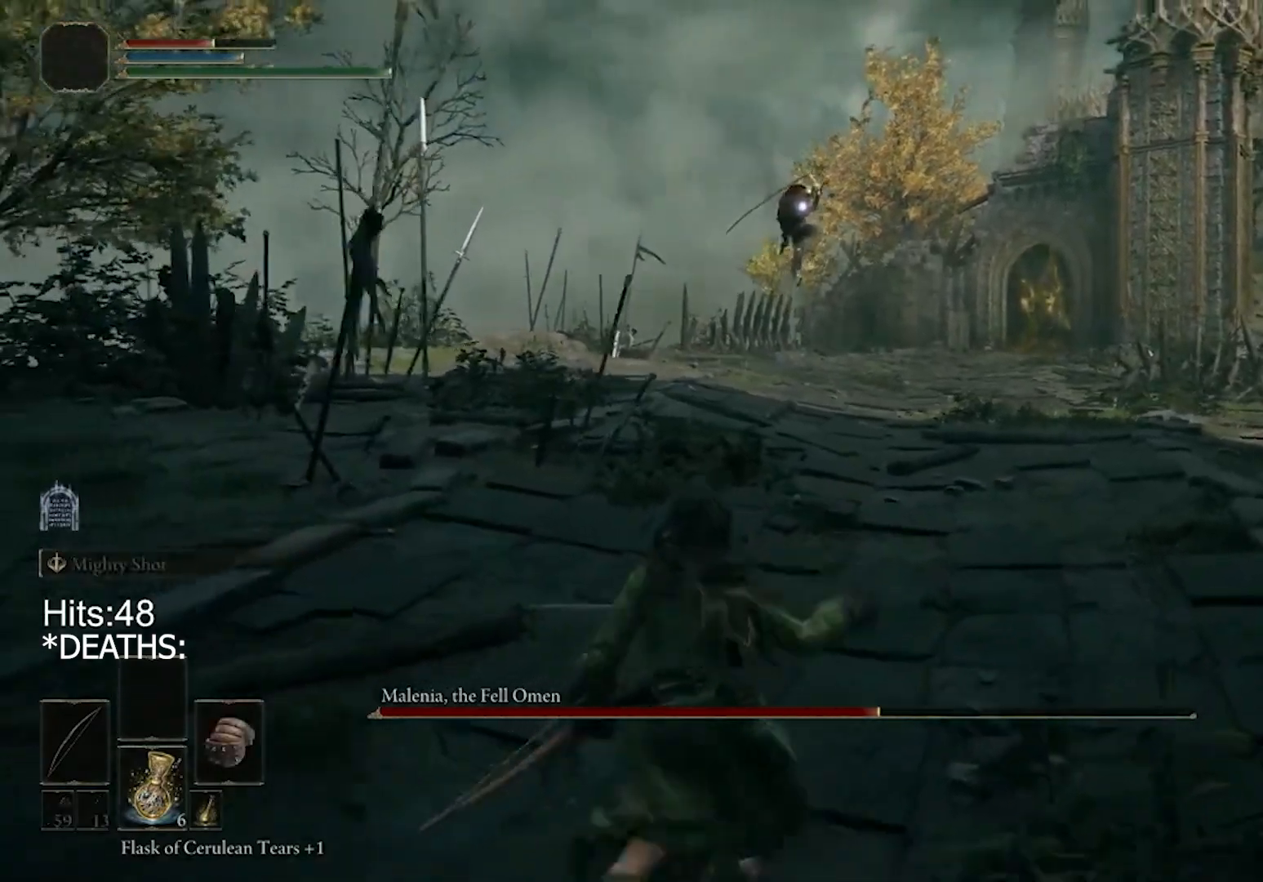
{"buttons": ["CIRCLE"], "left_stick": "down-left", "right_stick": "center", "events": [[33, "TRIANGLE", "down"], [67, "R1", "down"], [167, "CIRCLE", "down"], [200, "TRIANGLE", "up"], [233, "R1", "up"]]}
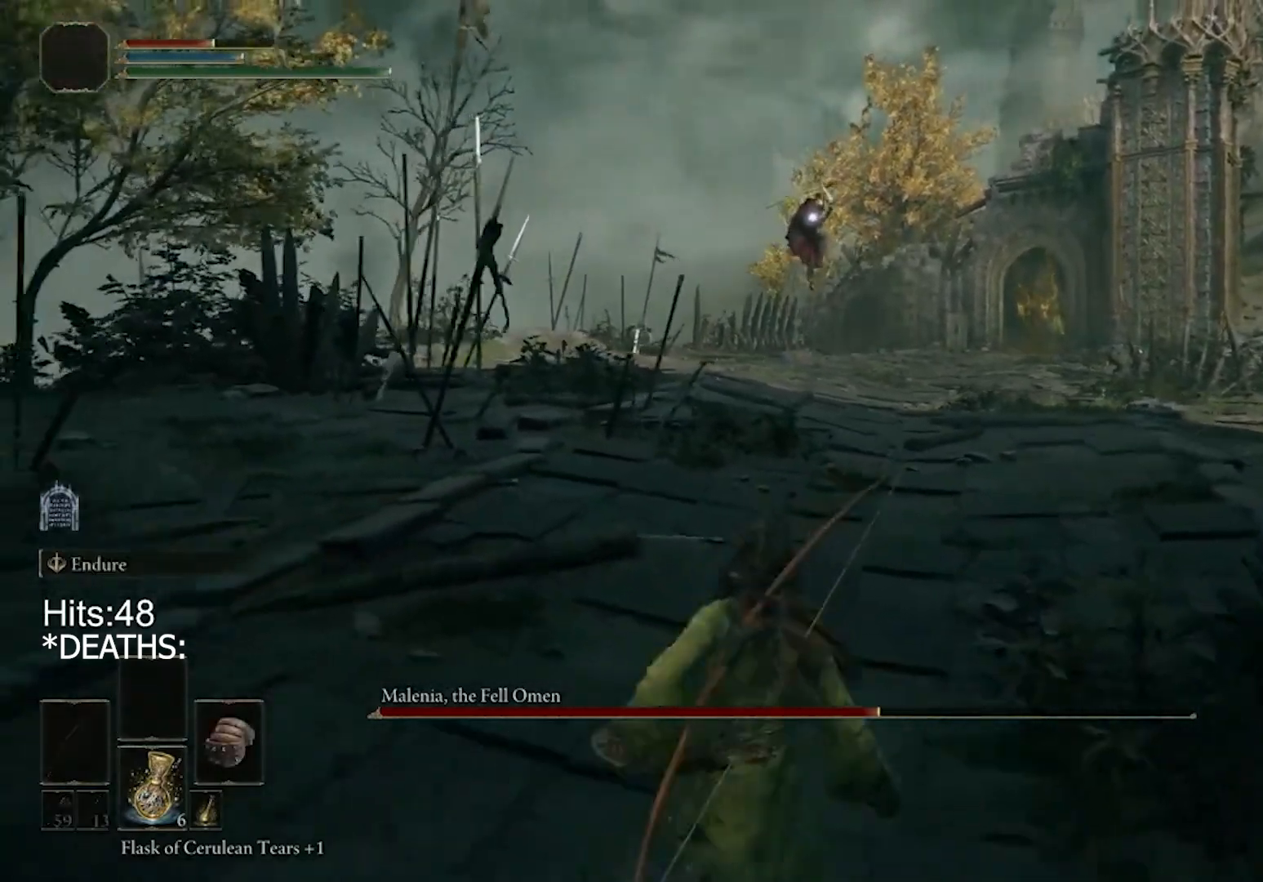
{"buttons": ["CIRCLE"], "left_stick": "down-left", "right_stick": "center", "events": []}
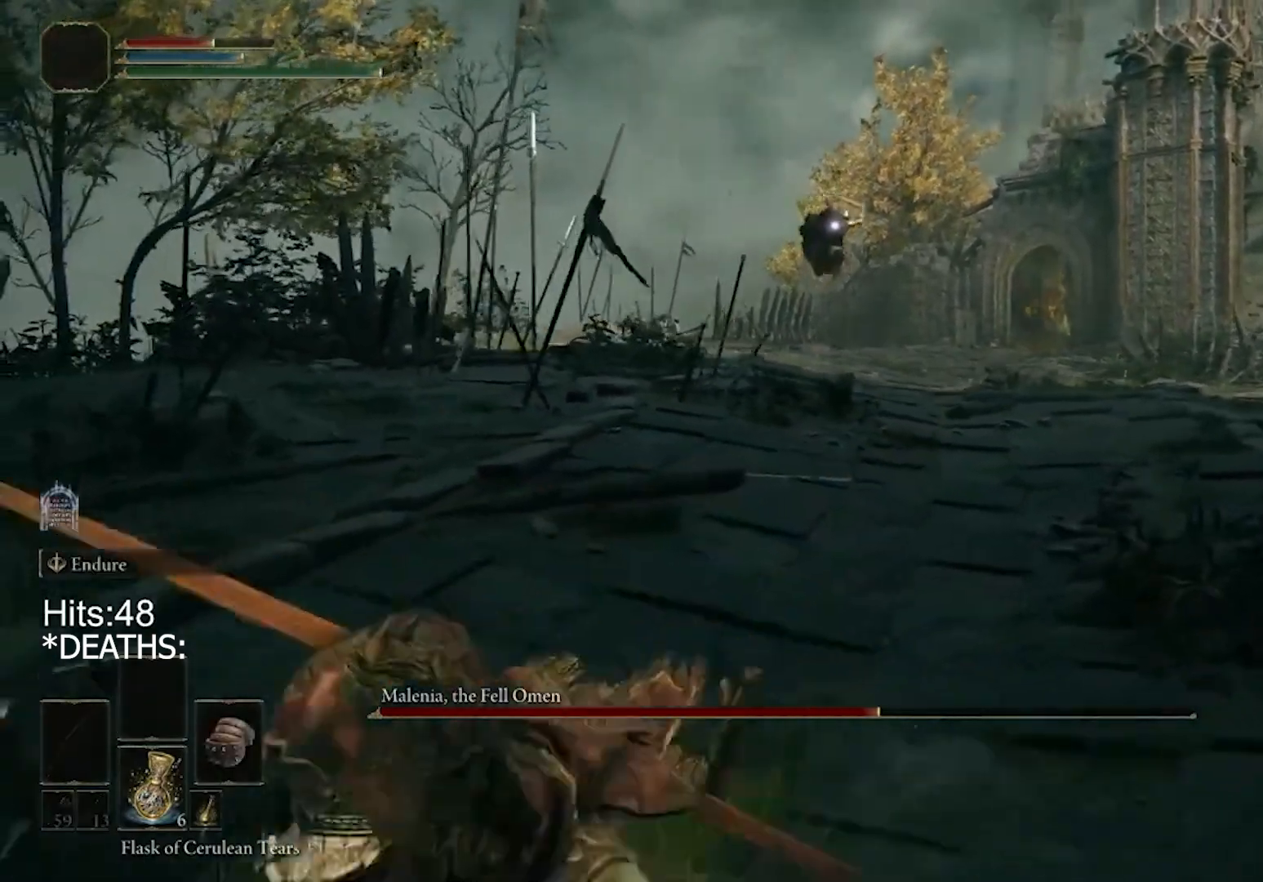
{"buttons": [], "left_stick": "down-right", "right_stick": "center", "events": [[267, "CIRCLE", "up"], [483, "left_stick", "down-right"]]}
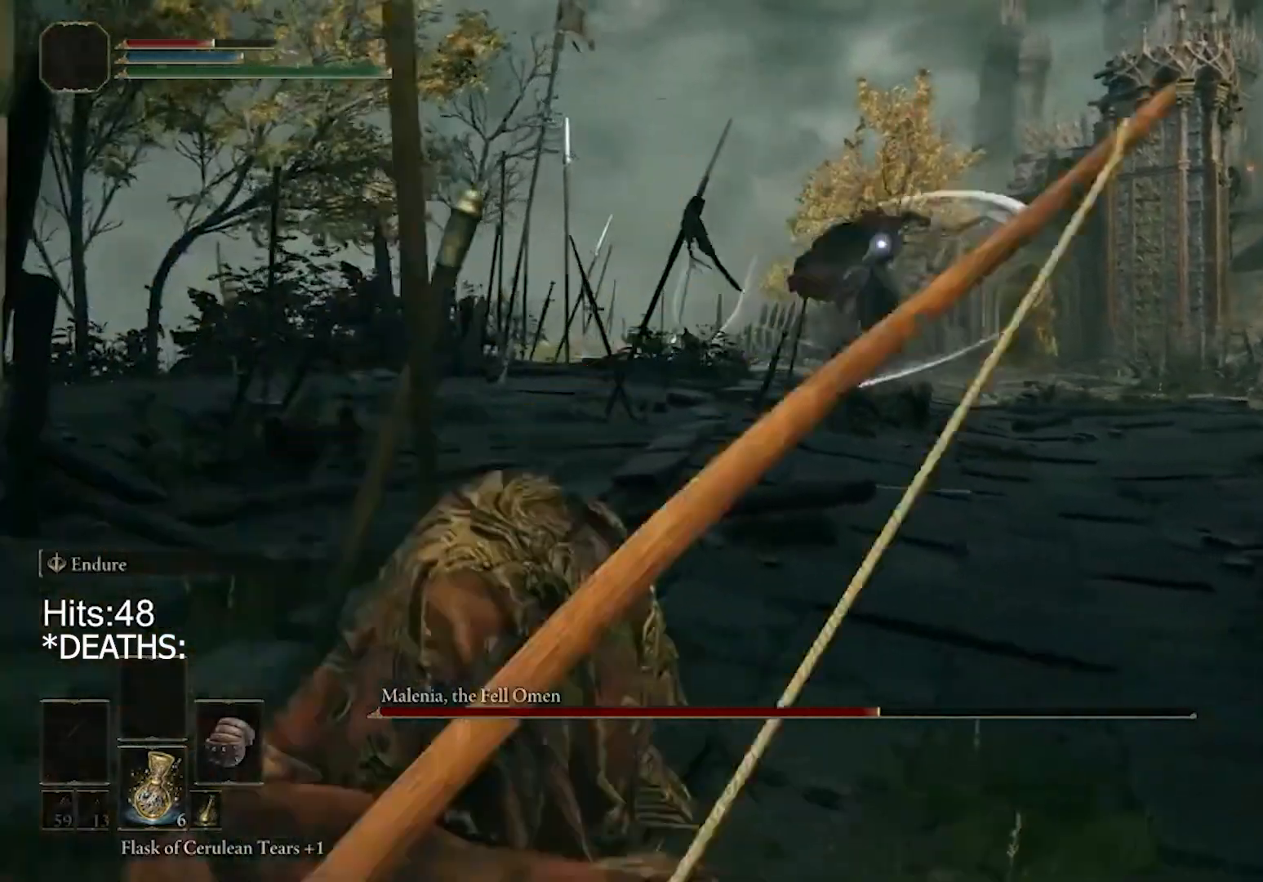
{"buttons": [], "left_stick": "up-right", "right_stick": "center", "events": [[100, "right_stick", "down-right"], [267, "left_stick", "right"], [333, "right_stick", "center"], [367, "left_stick", "up-right"]]}
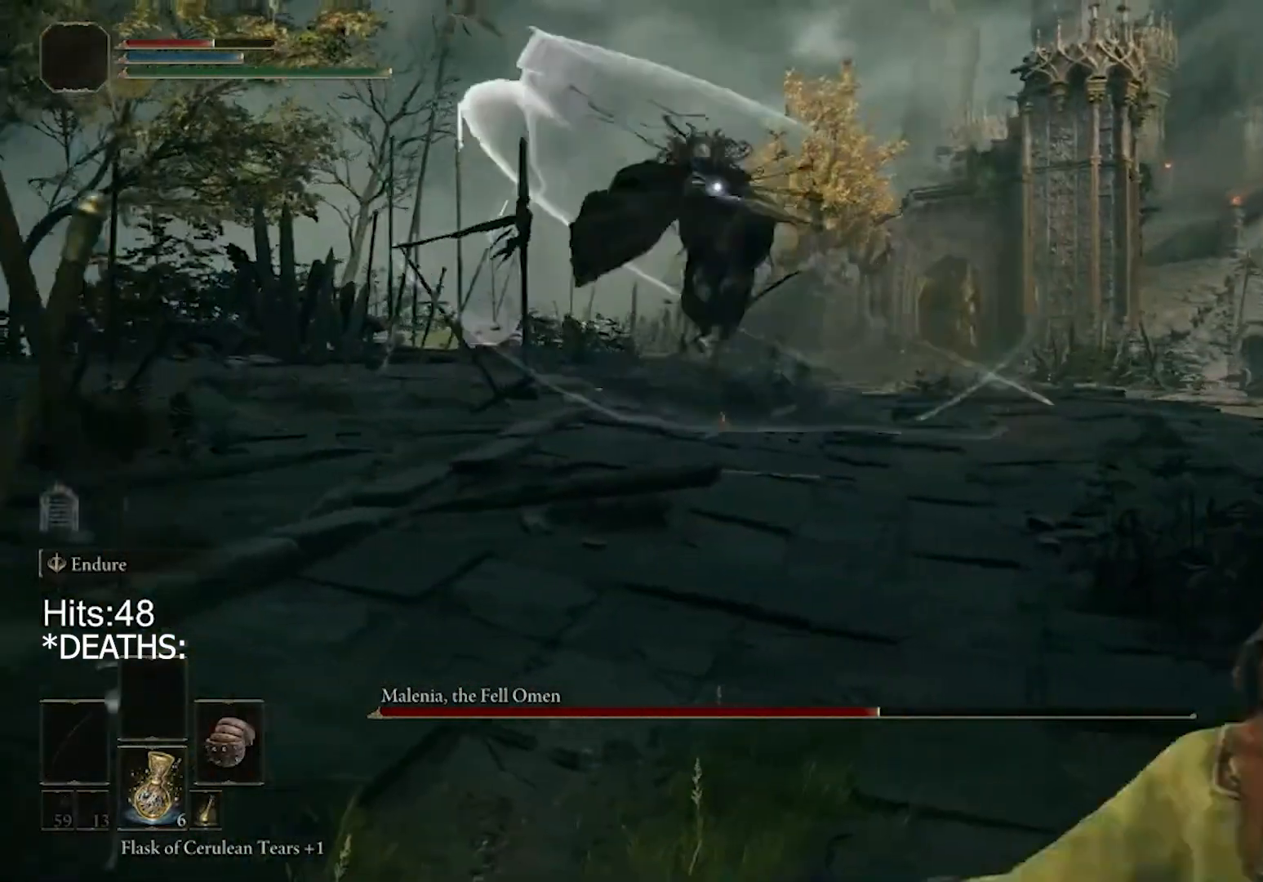
{"buttons": [], "left_stick": "up-right", "right_stick": "center", "events": []}
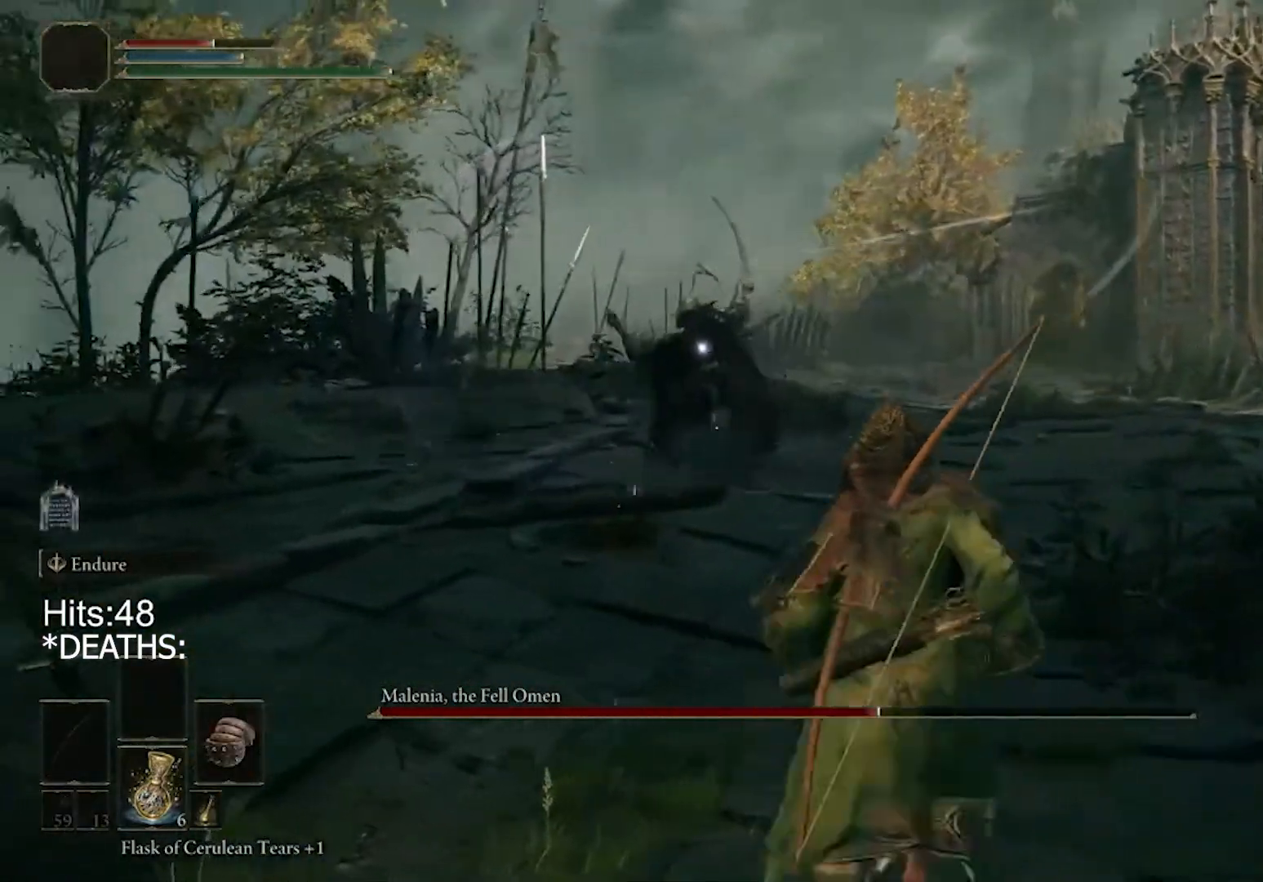
{"buttons": [], "left_stick": "up-right", "right_stick": "center", "events": [[233, "CIRCLE", "down"], [467, "CIRCLE", "up"]]}
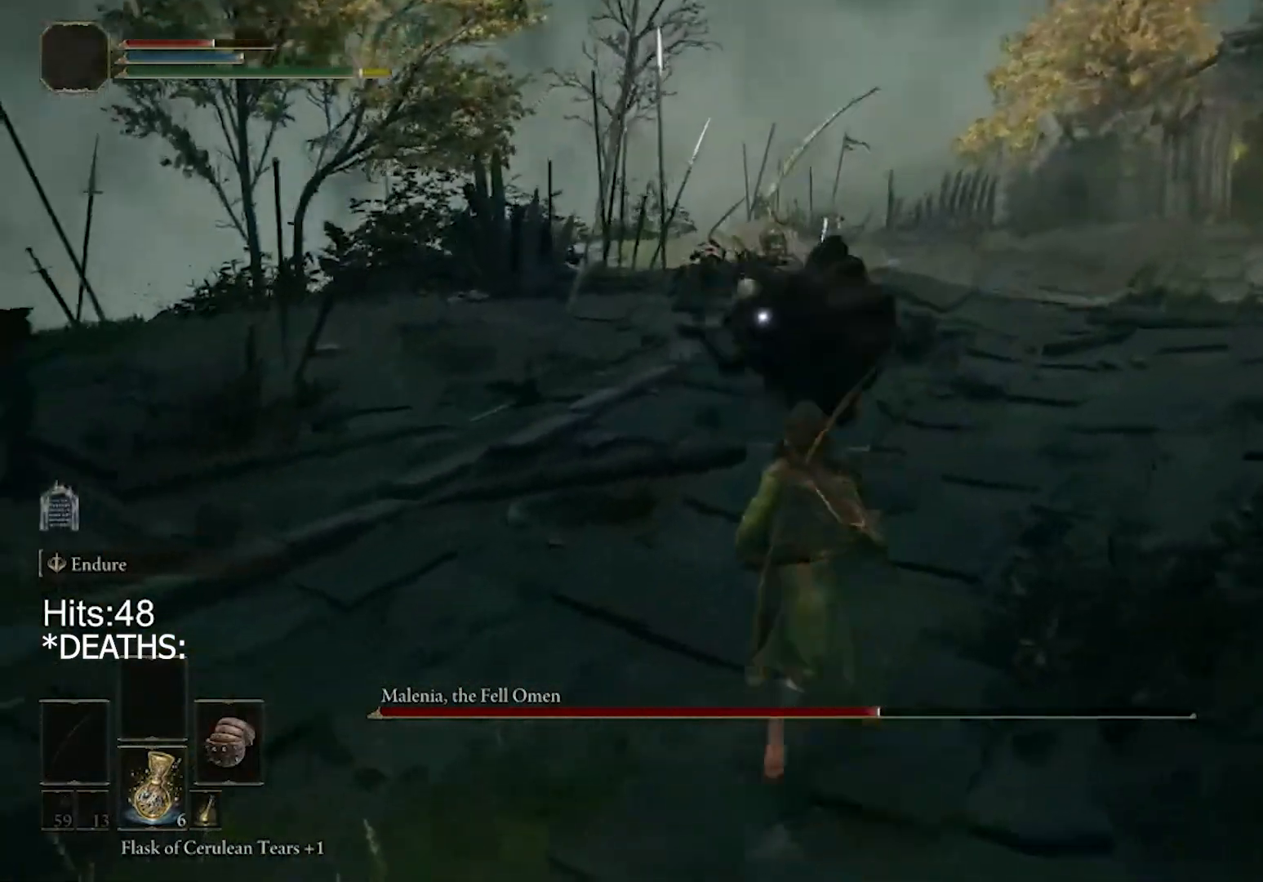
{"buttons": [], "left_stick": "up", "right_stick": "left", "events": [[433, "right_stick", "left"], [483, "left_stick", "up"]]}
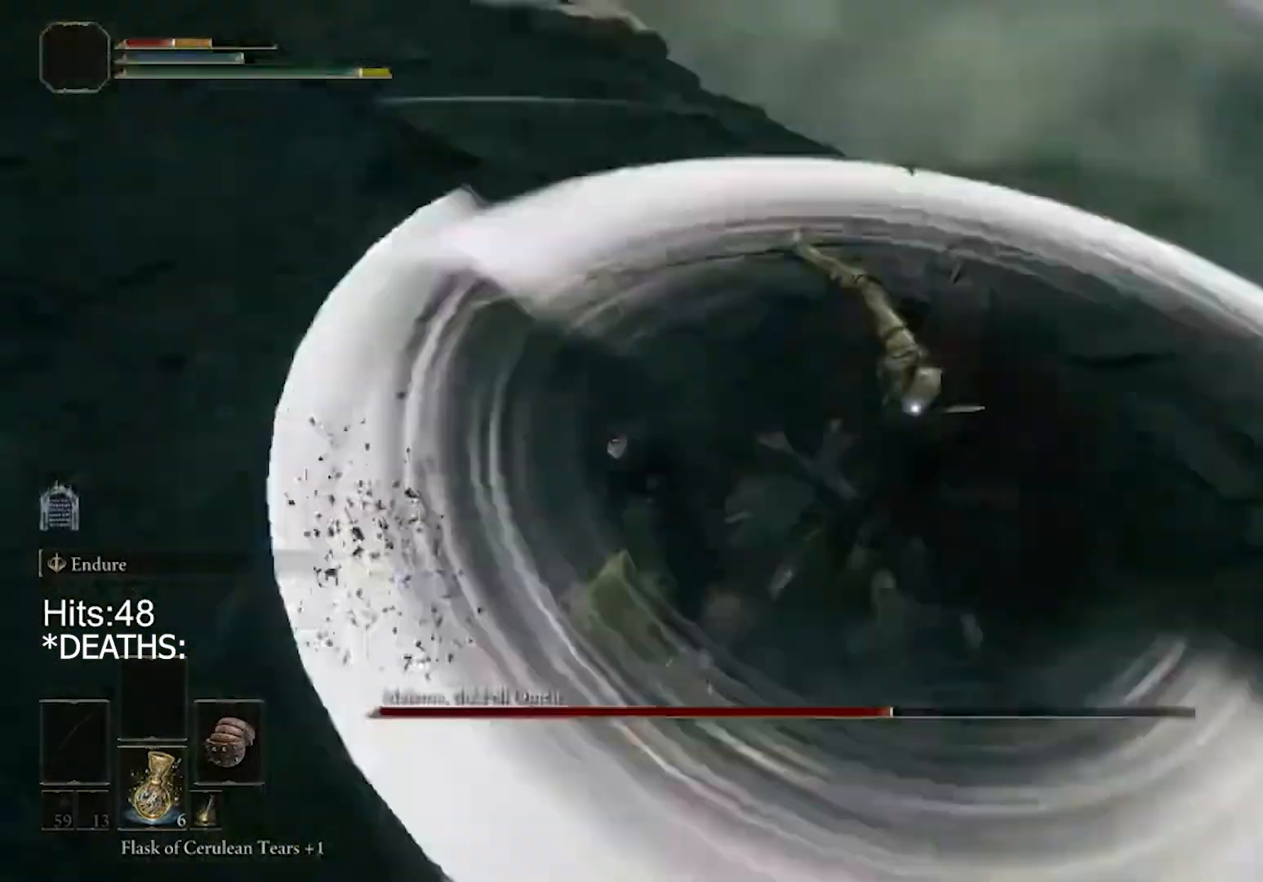
{"buttons": [], "left_stick": "up", "right_stick": "left", "events": []}
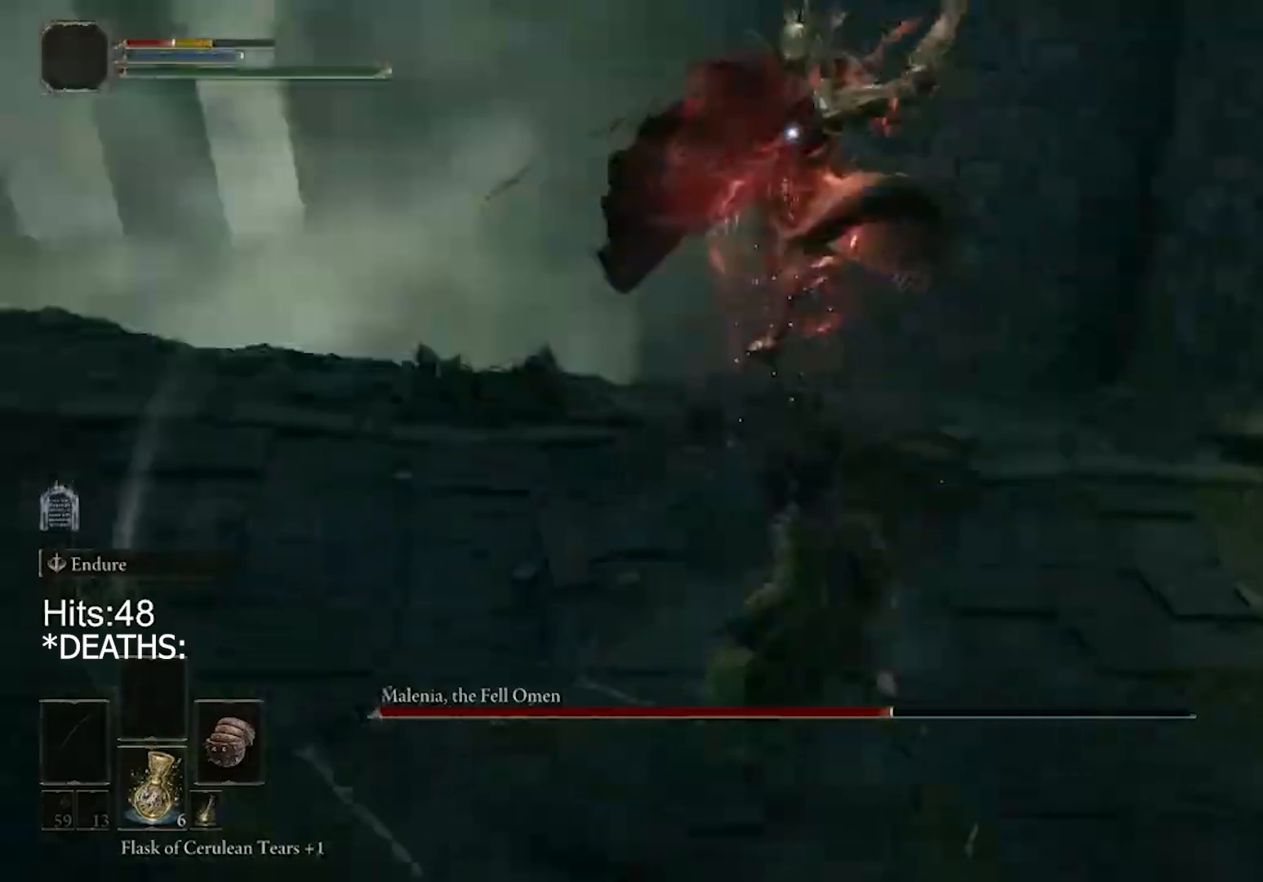
{"buttons": [], "left_stick": "up", "right_stick": "left", "events": []}
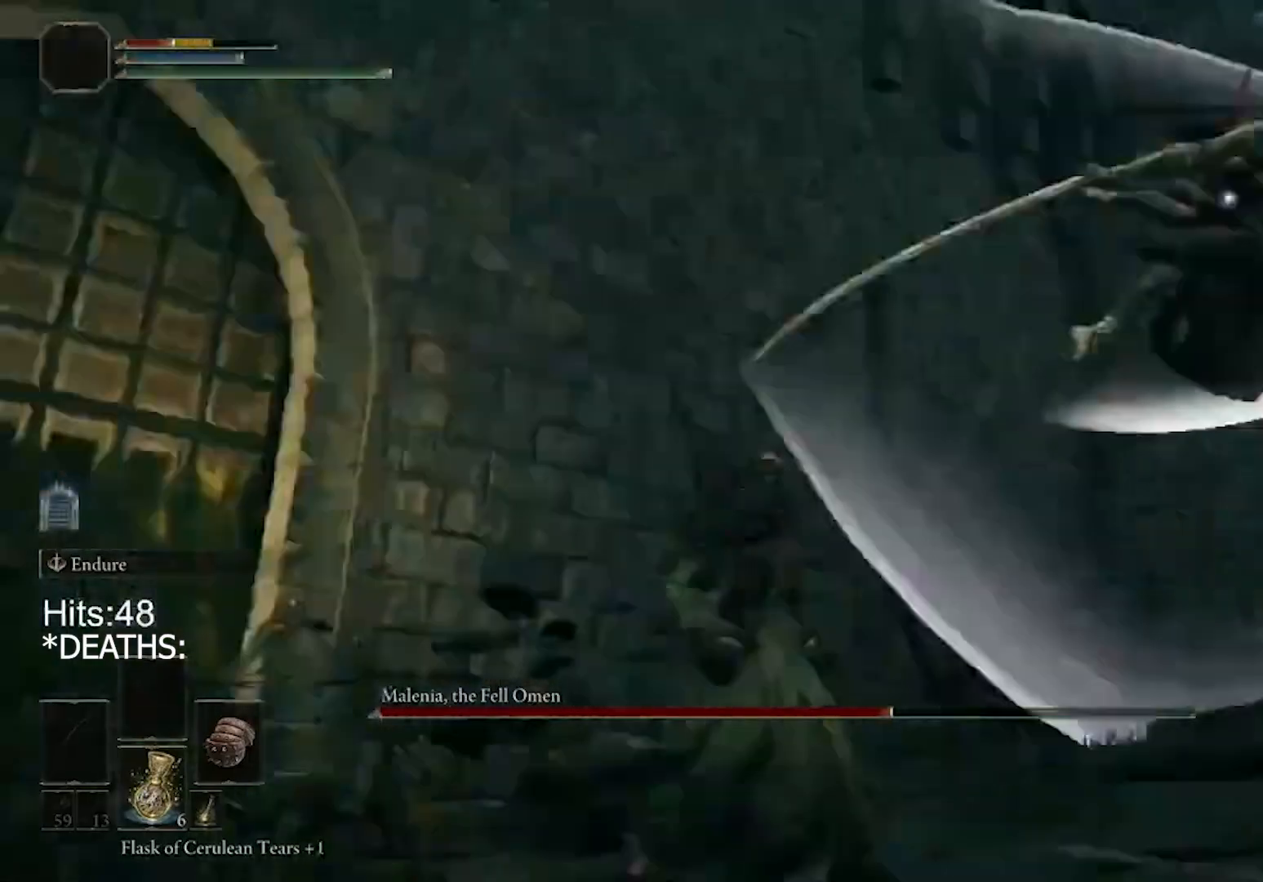
{"buttons": ["CIRCLE"], "left_stick": "down", "right_stick": "center", "events": [[100, "left_stick", "down-left"], [133, "CIRCLE", "down"], [433, "left_stick", "down"], [500, "right_stick", "center"]]}
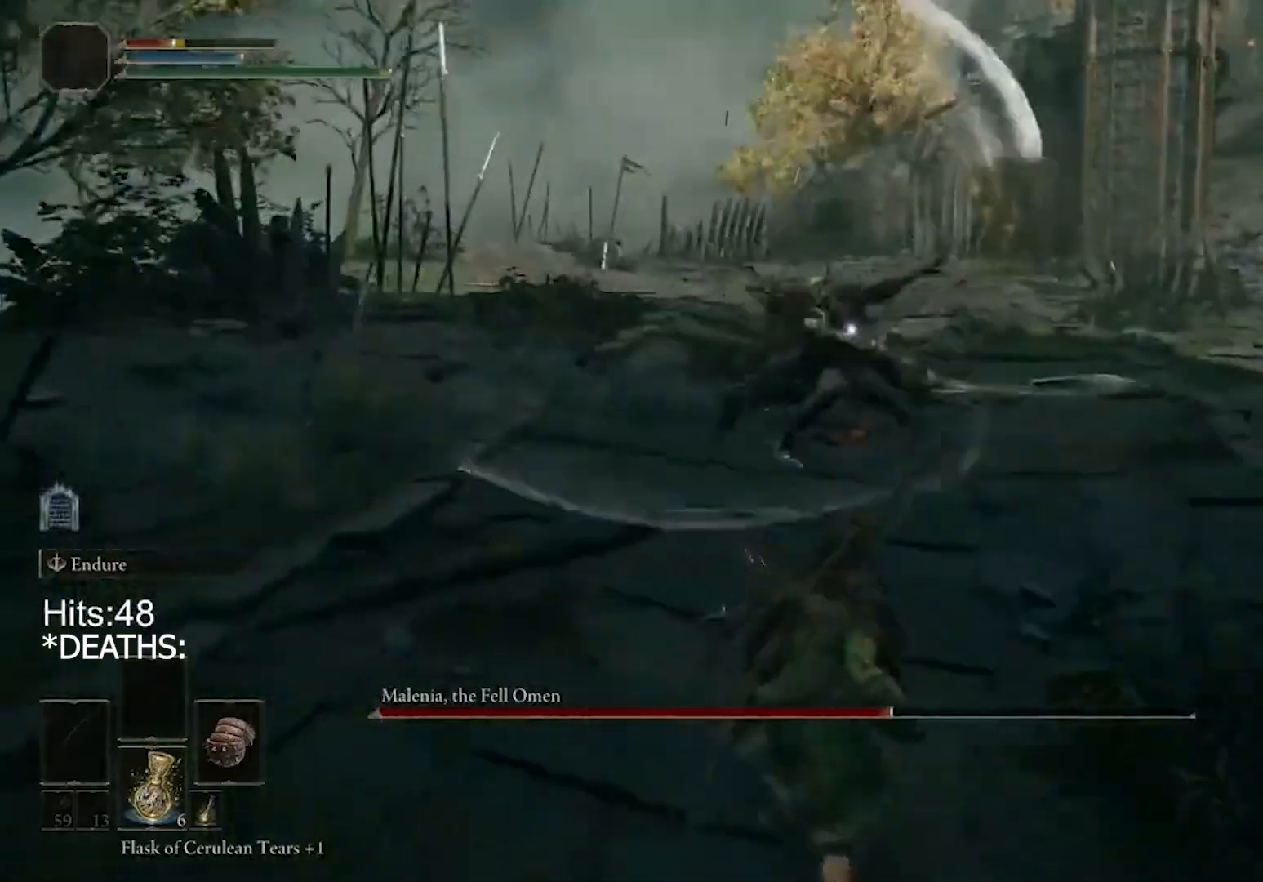
{"buttons": ["CIRCLE"], "left_stick": "down", "right_stick": "center", "events": []}
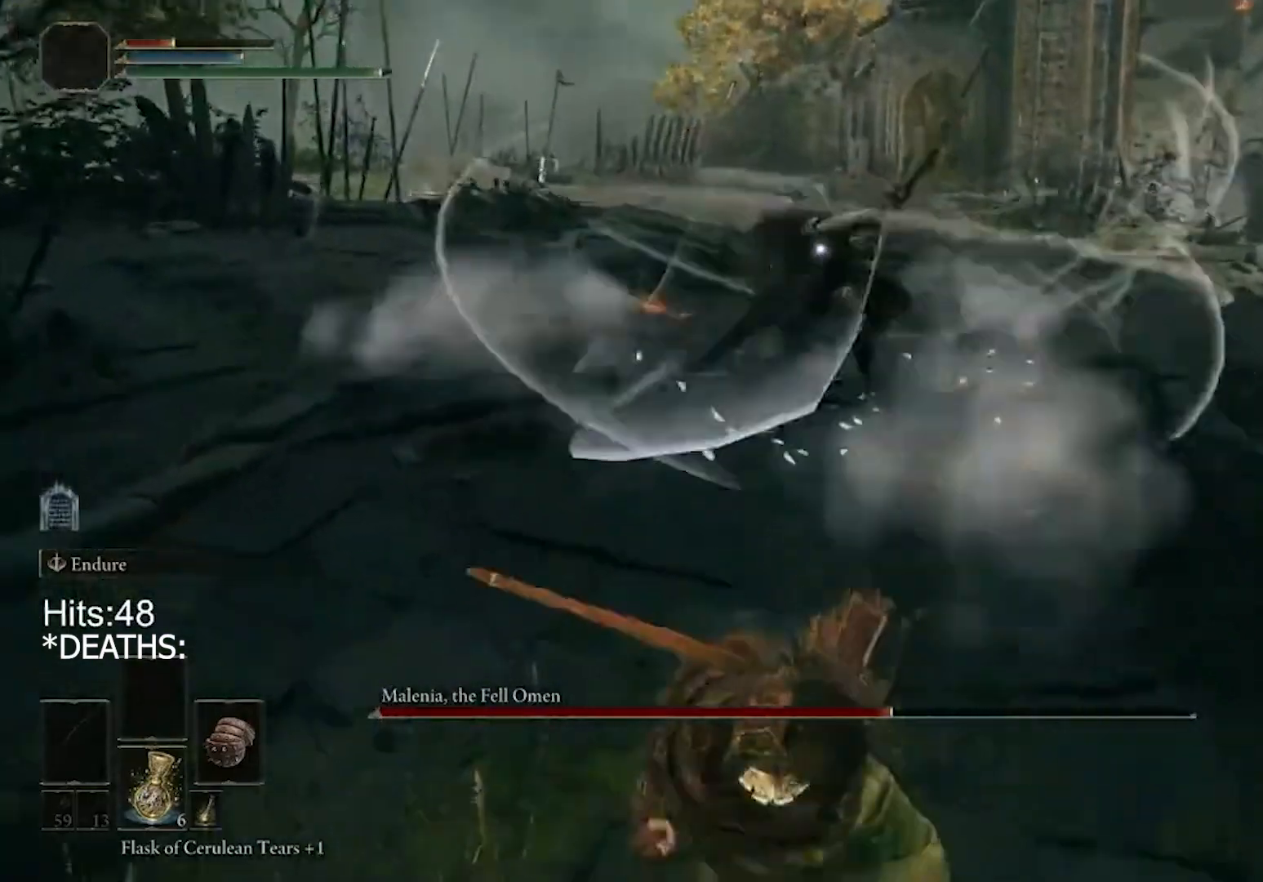
{"buttons": ["CIRCLE"], "left_stick": "down-right", "right_stick": "center", "events": [[50, "left_stick", "down-right"]]}
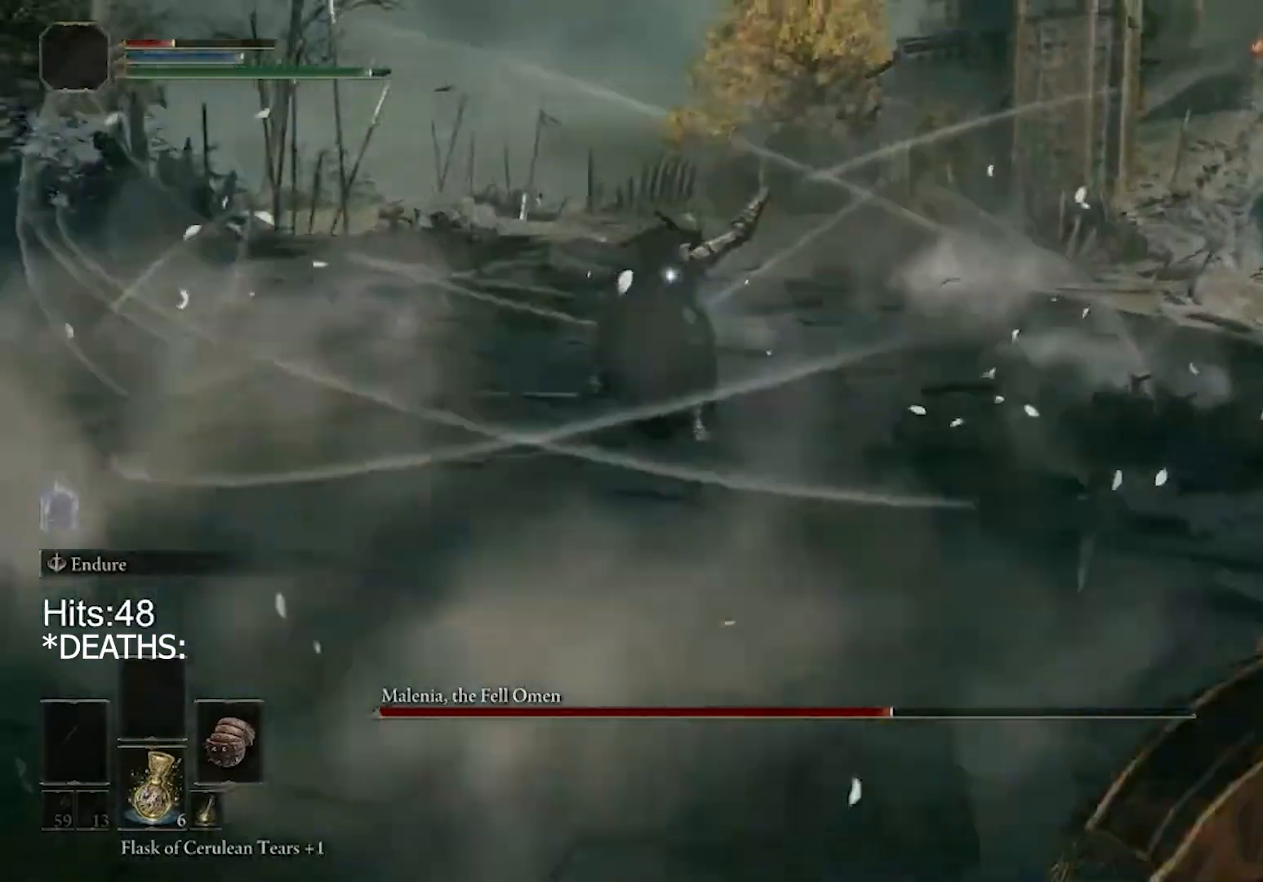
{"buttons": ["R2"], "left_stick": "up", "right_stick": "center", "events": [[33, "left_stick", "right"], [167, "left_stick", "up-right"], [367, "CROSS", "down"], [367, "left_stick", "up"], [500, "CIRCLE", "up"], [500, "CROSS", "up"], [500, "R2", "down"]]}
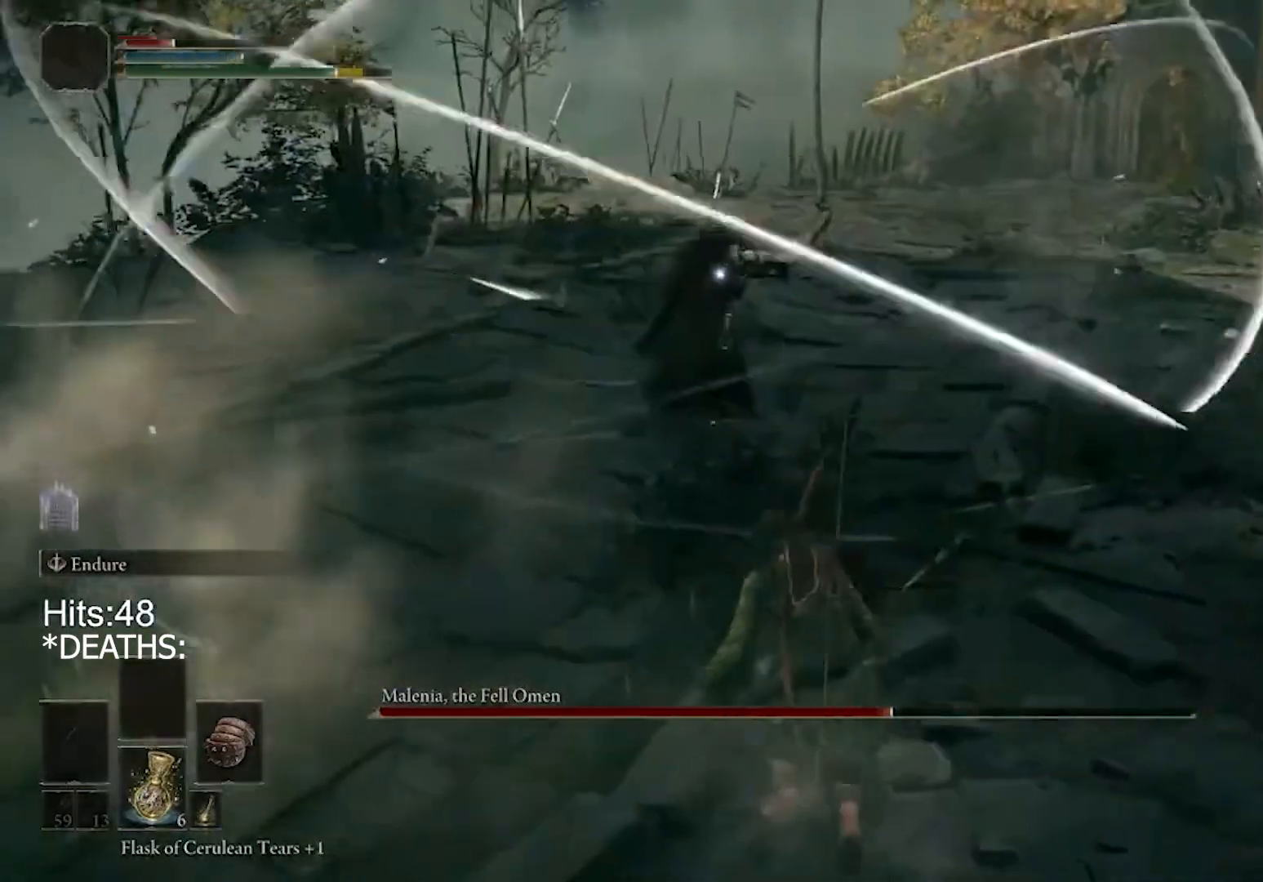
{"buttons": ["R2"], "left_stick": "up", "right_stick": "center", "events": []}
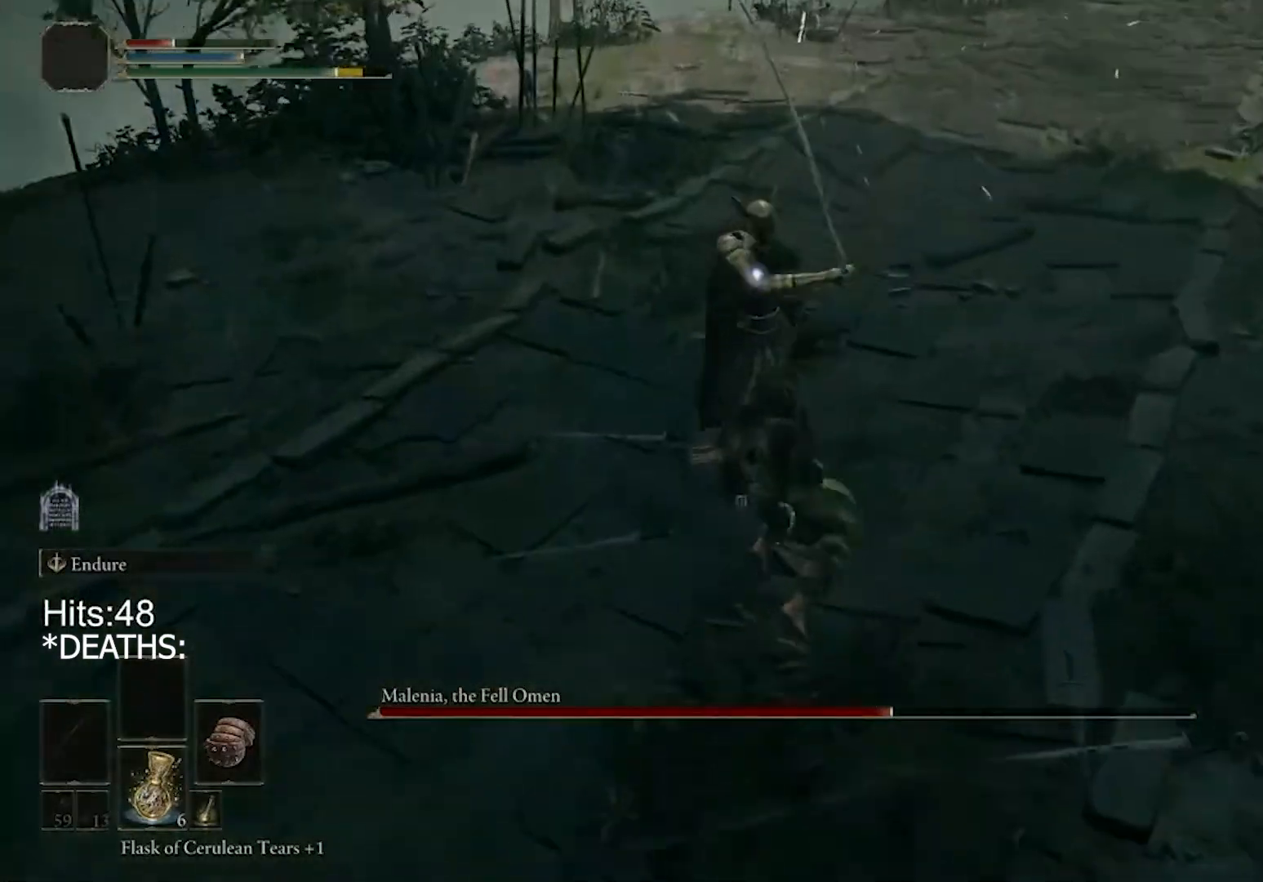
{"buttons": [], "left_stick": "up-right", "right_stick": "center", "events": [[300, "R2", "up"], [467, "left_stick", "up-right"]]}
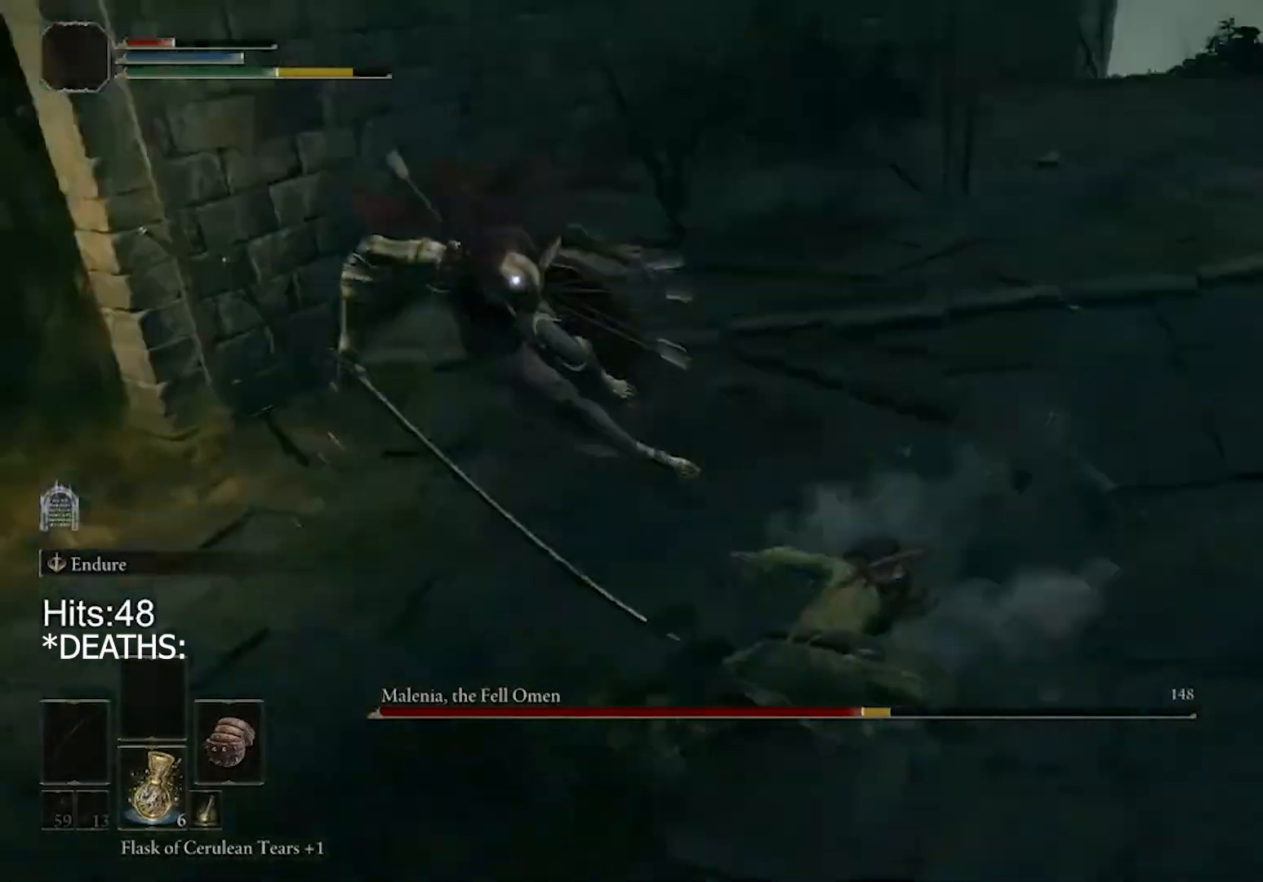
{"buttons": [], "left_stick": "down", "right_stick": "center", "events": [[33, "left_stick", "right"], [133, "left_stick", "down-right"], [367, "left_stick", "down"]]}
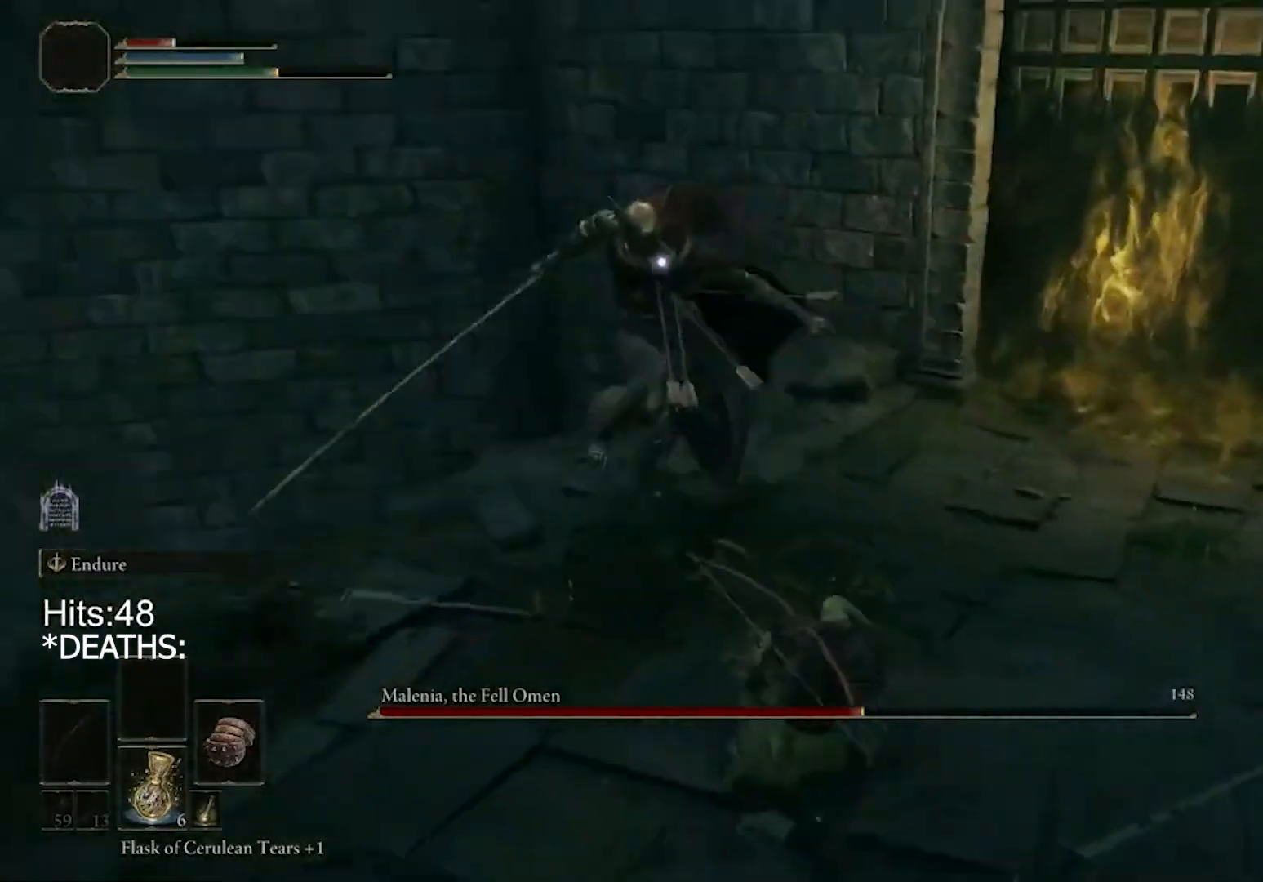
{"buttons": [], "left_stick": "down-left", "right_stick": "center", "events": [[300, "CIRCLE", "down"], [433, "left_stick", "down-left"], [467, "CIRCLE", "up"]]}
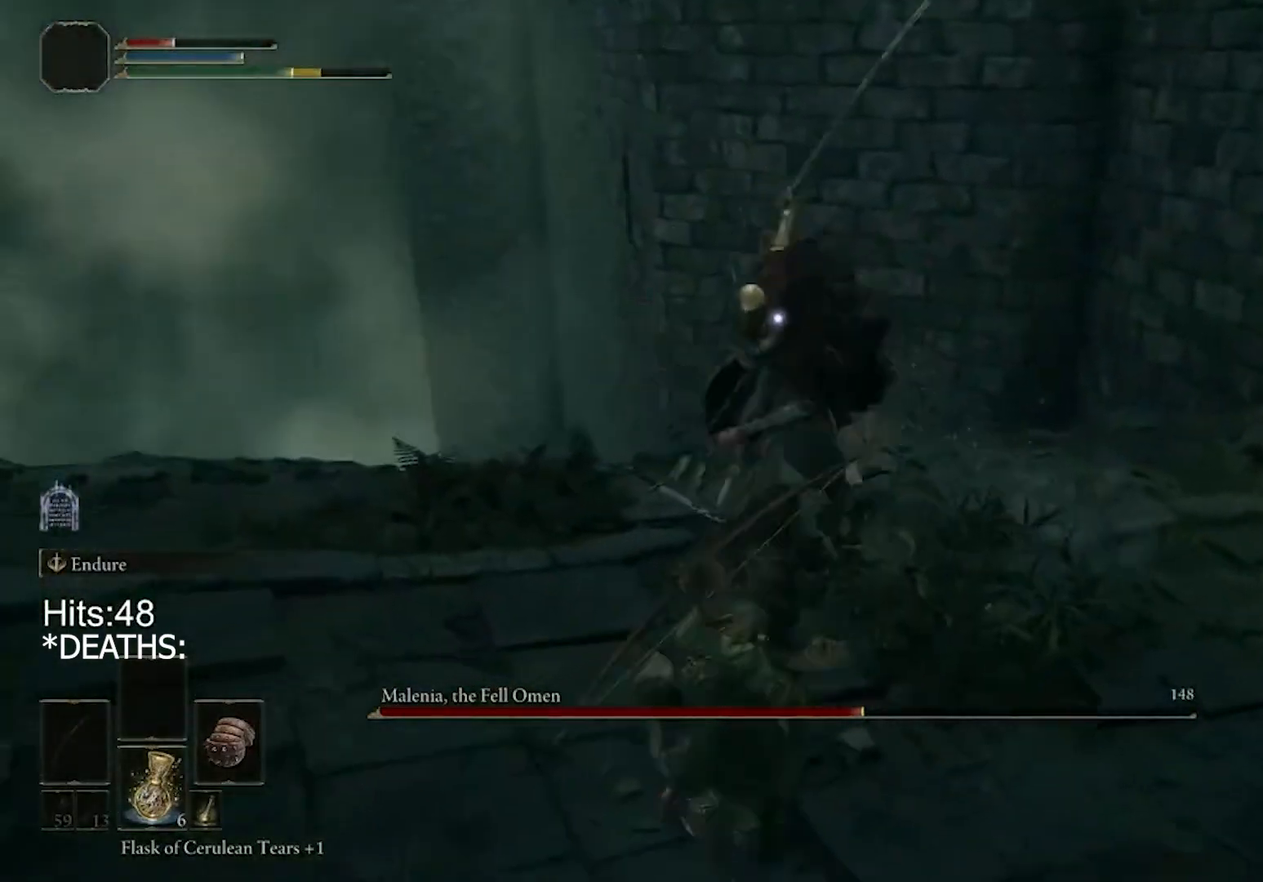
{"buttons": ["CIRCLE"], "left_stick": "down-left", "right_stick": "center", "events": [[133, "CIRCLE", "down"]]}
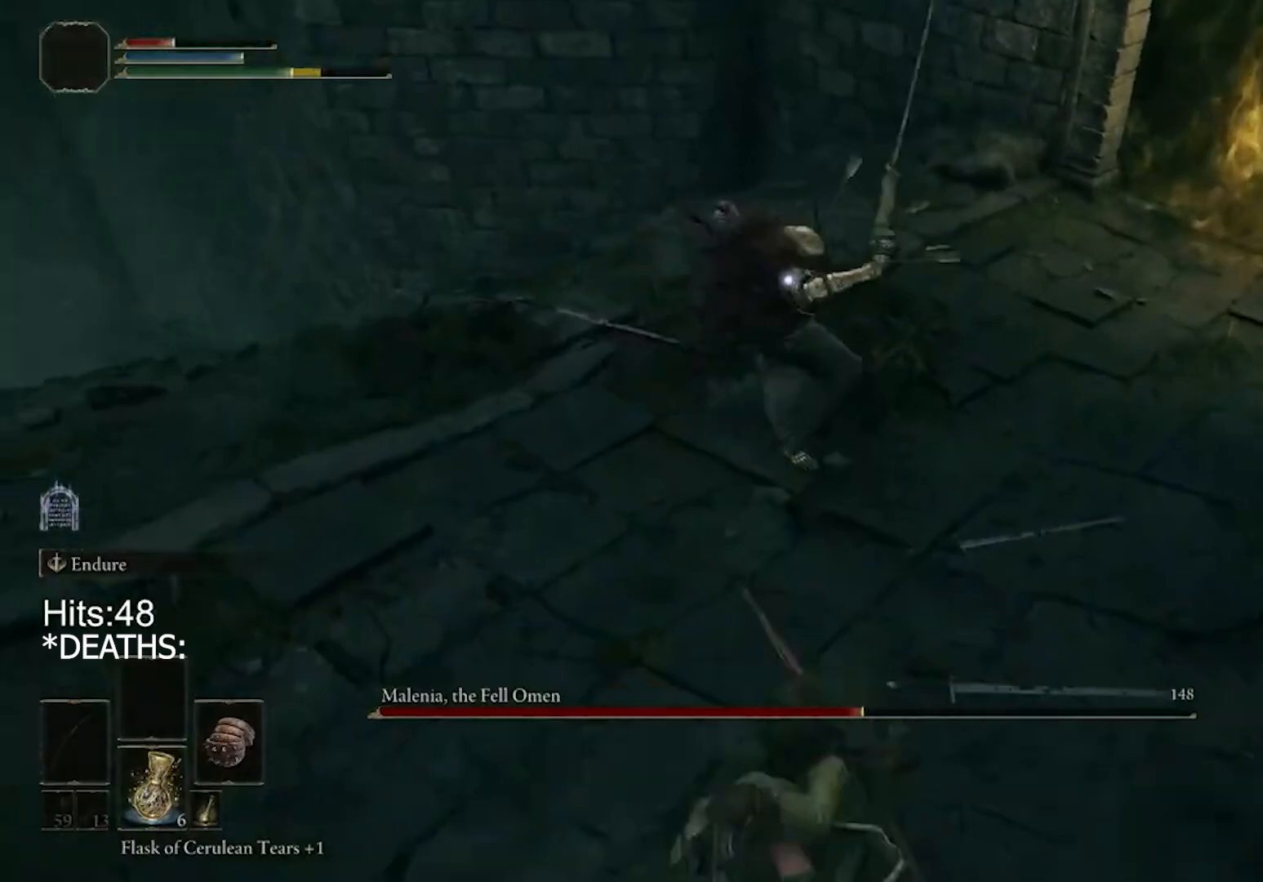
{"buttons": ["CIRCLE"], "left_stick": "down-left", "right_stick": "center", "events": []}
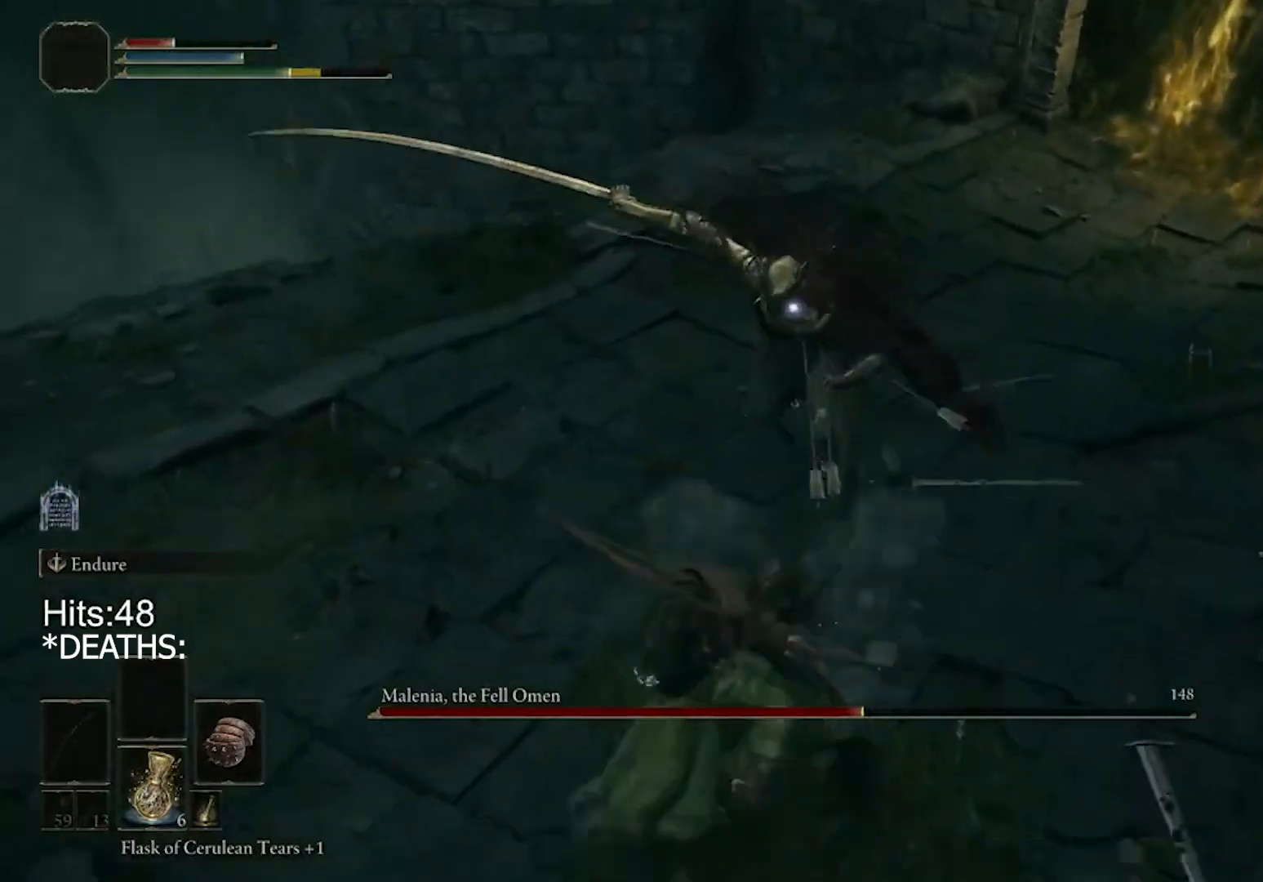
{"buttons": [], "left_stick": "down-left", "right_stick": "center", "events": [[367, "CIRCLE", "up"]]}
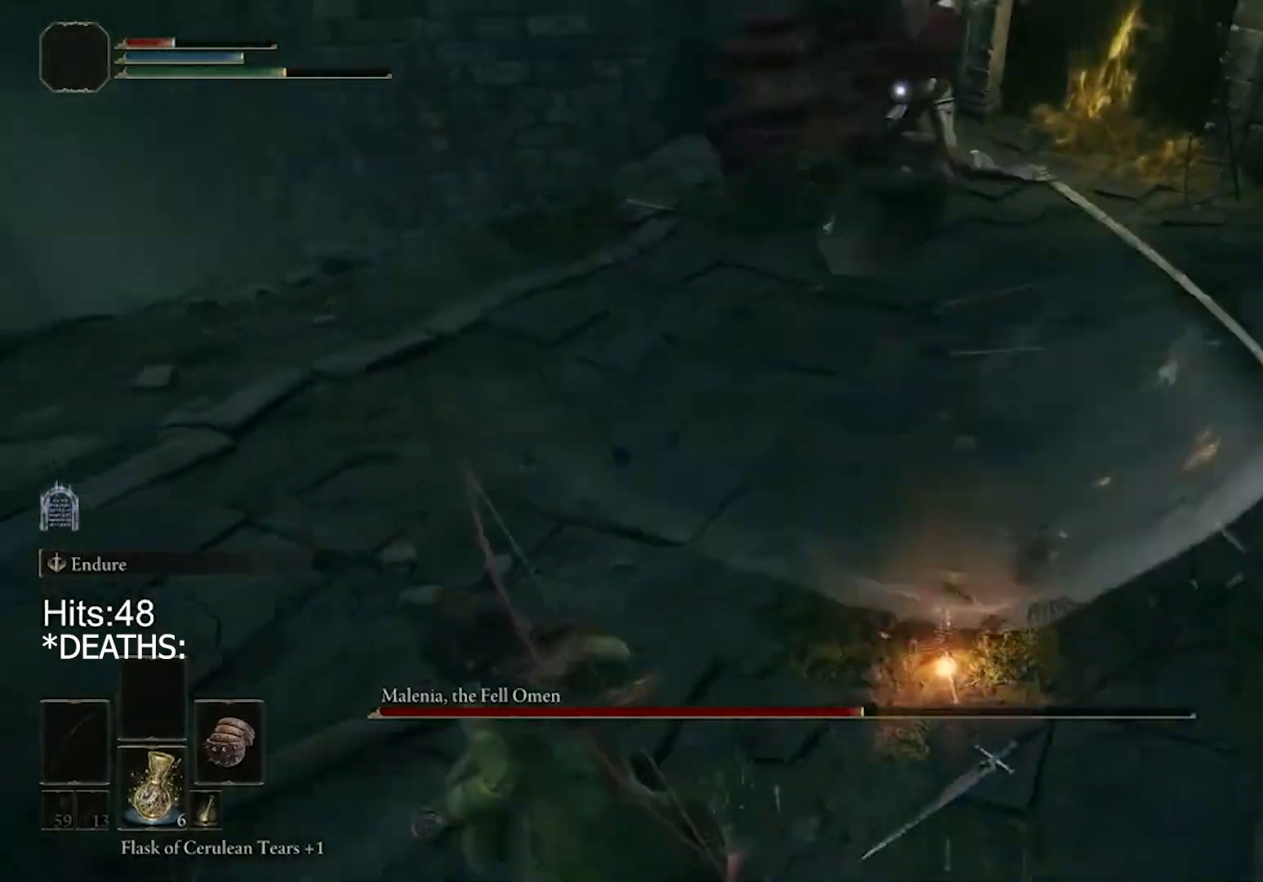
{"buttons": ["CIRCLE"], "left_stick": "up", "right_stick": "center", "events": [[167, "left_stick", "left"], [267, "left_stick", "up-left"], [367, "CIRCLE", "down"], [367, "left_stick", "up"]]}
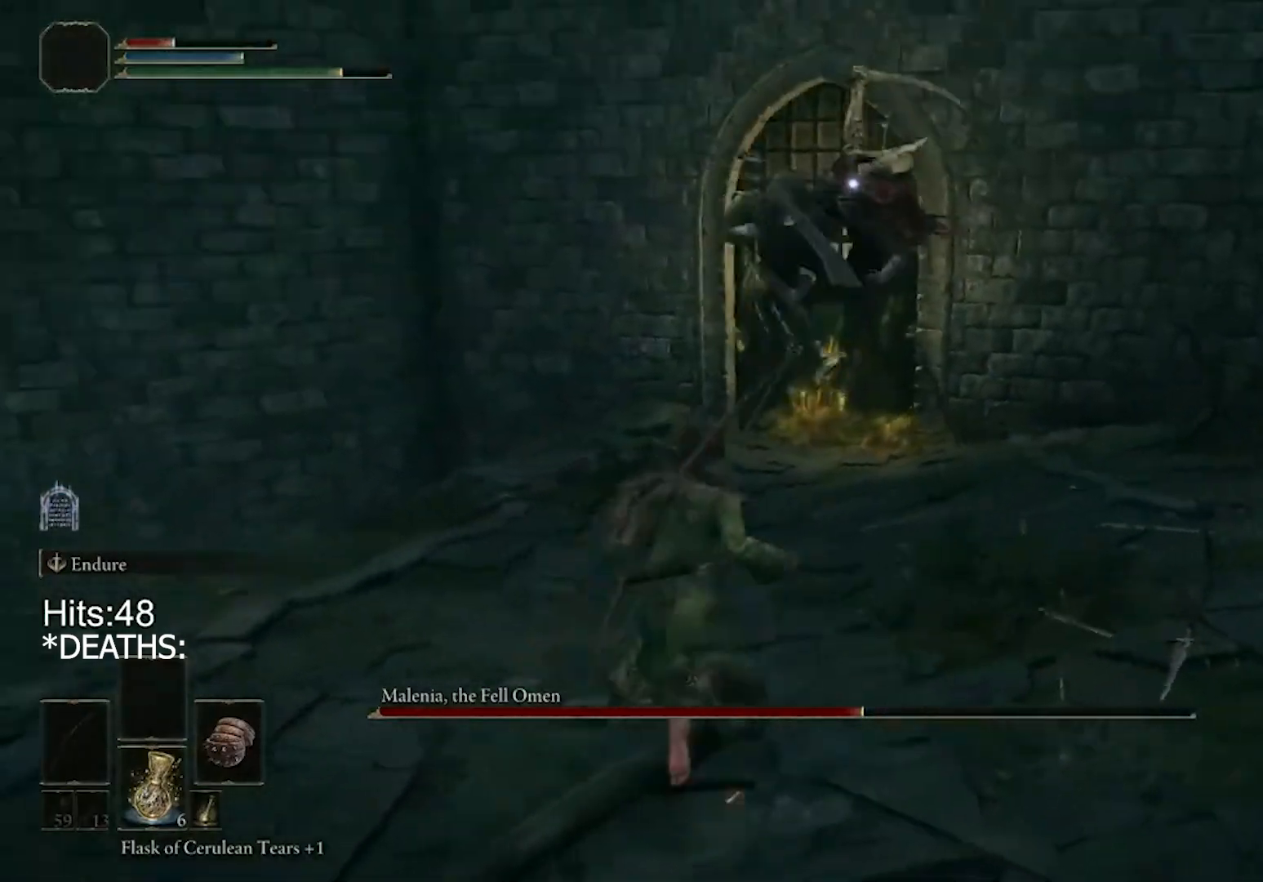
{"buttons": ["R2"], "left_stick": "up-right", "right_stick": "center", "events": [[33, "CIRCLE", "up"], [217, "left_stick", "up-right"], [233, "right_stick", "down-right"], [400, "right_stick", "center"], [433, "R2", "down"]]}